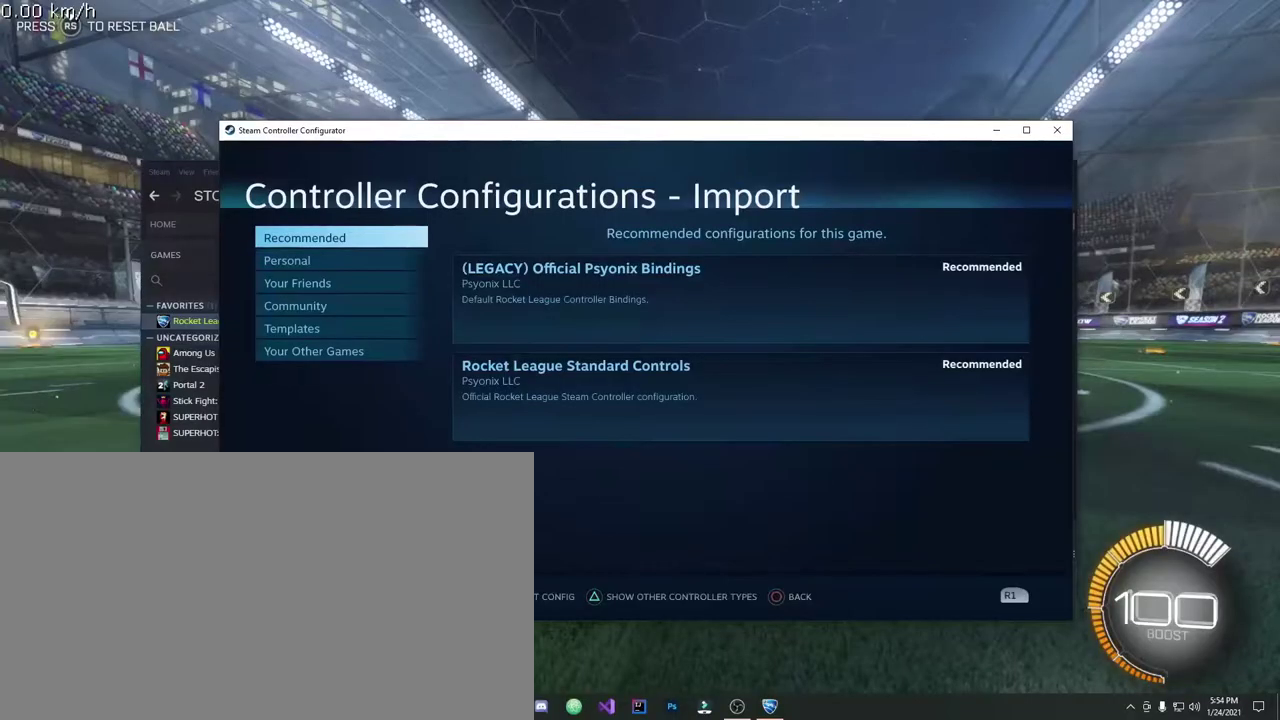
Gameplay with a controller (PlayStation layout); each line is a JSON object with the inputs held at the frame after it (dt_ms = milliseconds from this image to that frame). "events" lists button and stick changes between this image and that frame as [ms after this image, input, new state], when the widget could be followed in between. Not read: R3 right_stick.
{"dt_ms": 500, "buttons": [], "left_stick": "center", "events": []}
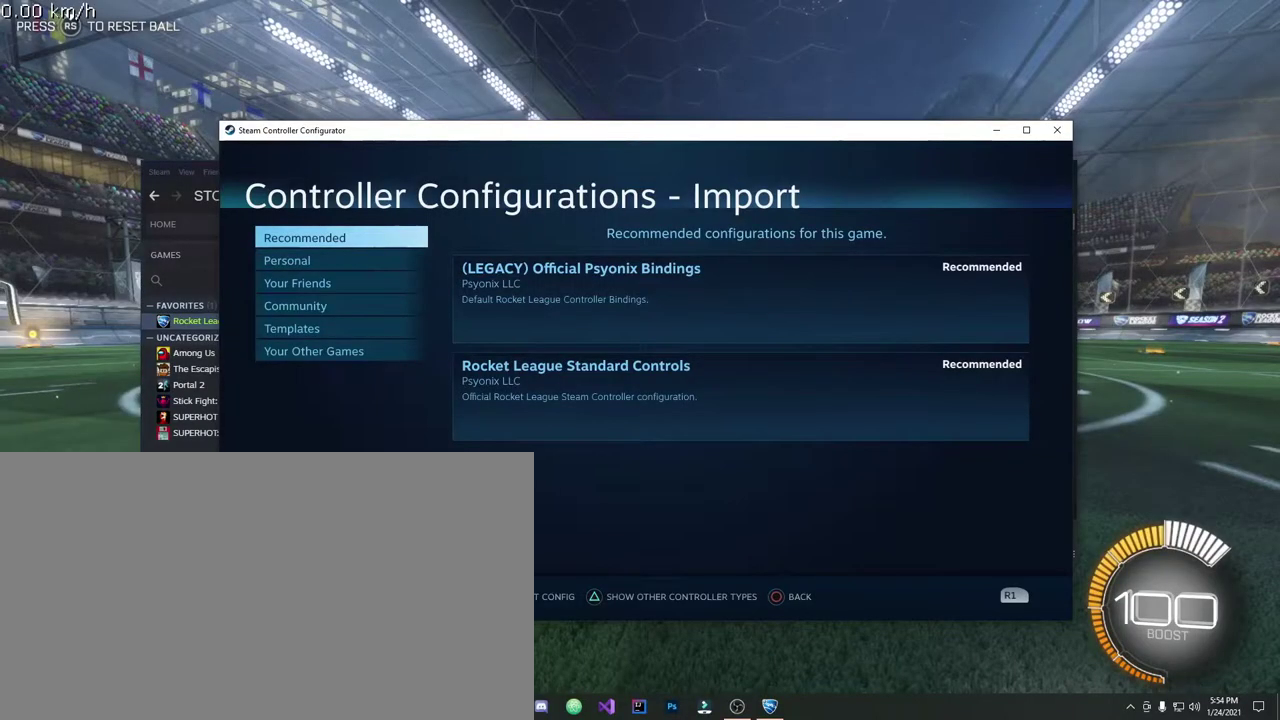
{"dt_ms": 500, "buttons": [], "left_stick": "center", "events": []}
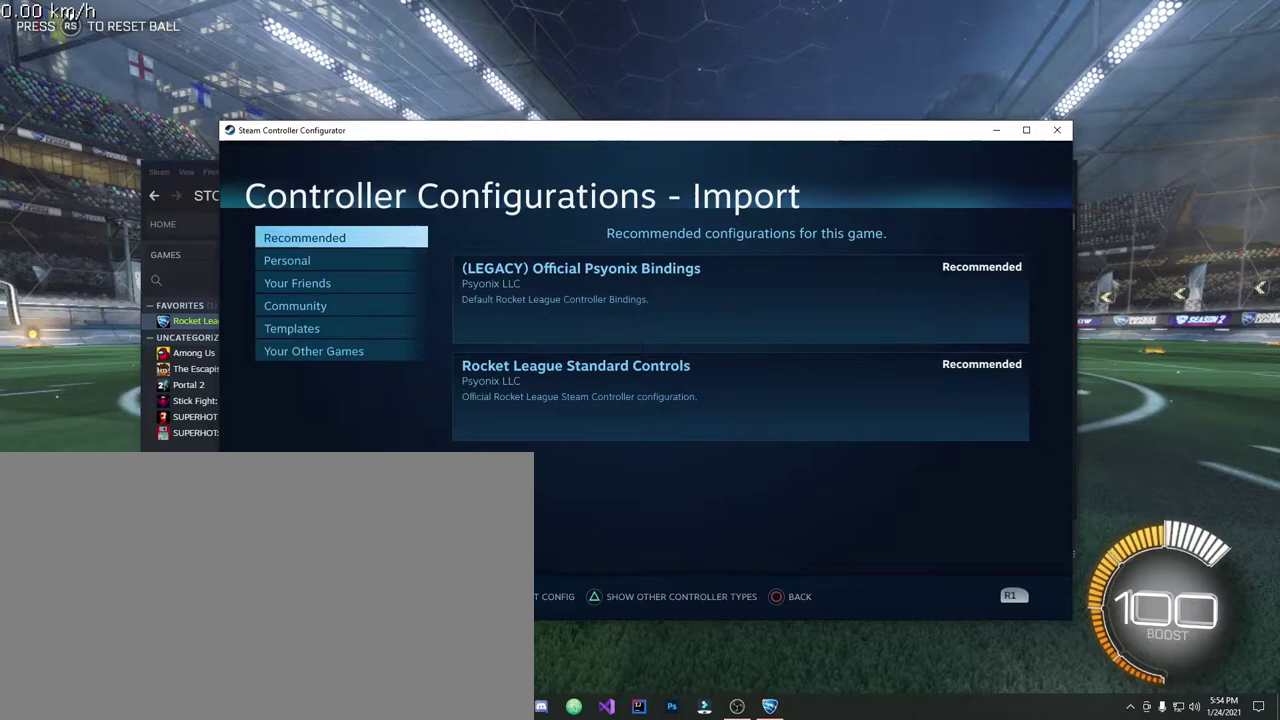
{"dt_ms": 500, "buttons": ["DPAD_RIGHT"], "left_stick": "center", "events": [[367, "DPAD_RIGHT", "down"]]}
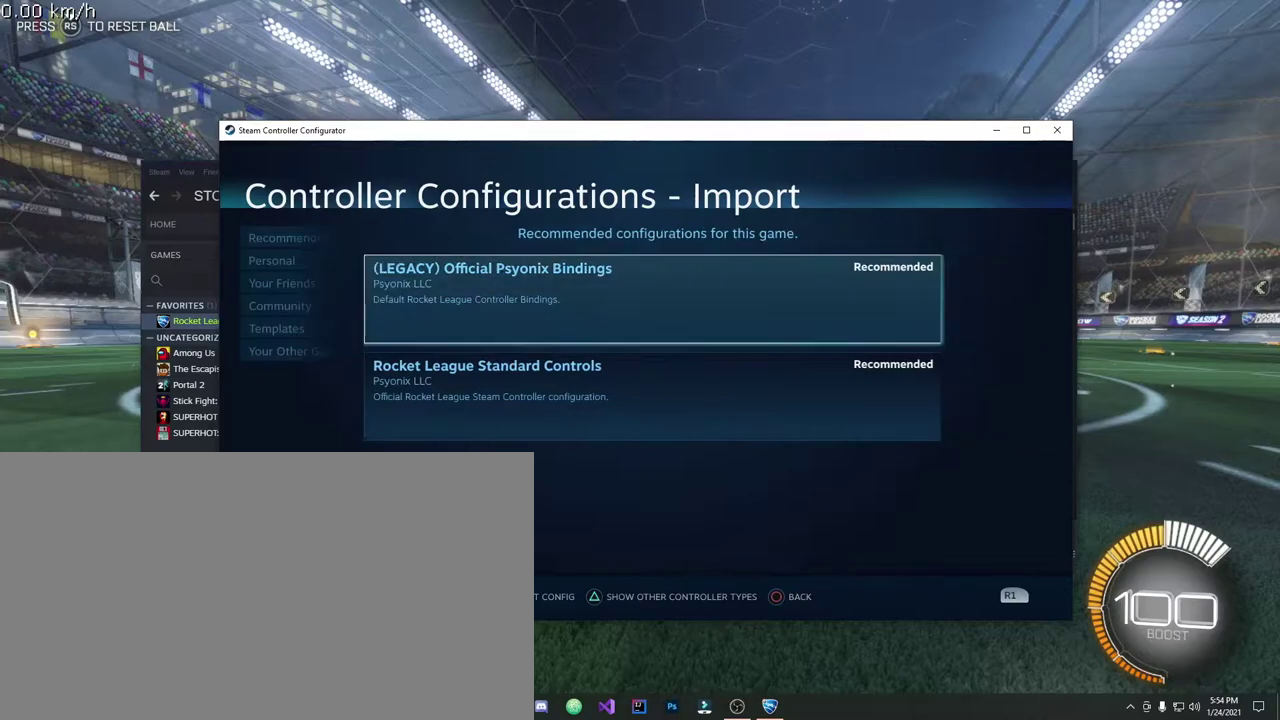
{"dt_ms": 500, "buttons": [], "left_stick": "center", "events": [[33, "DPAD_RIGHT", "up"]]}
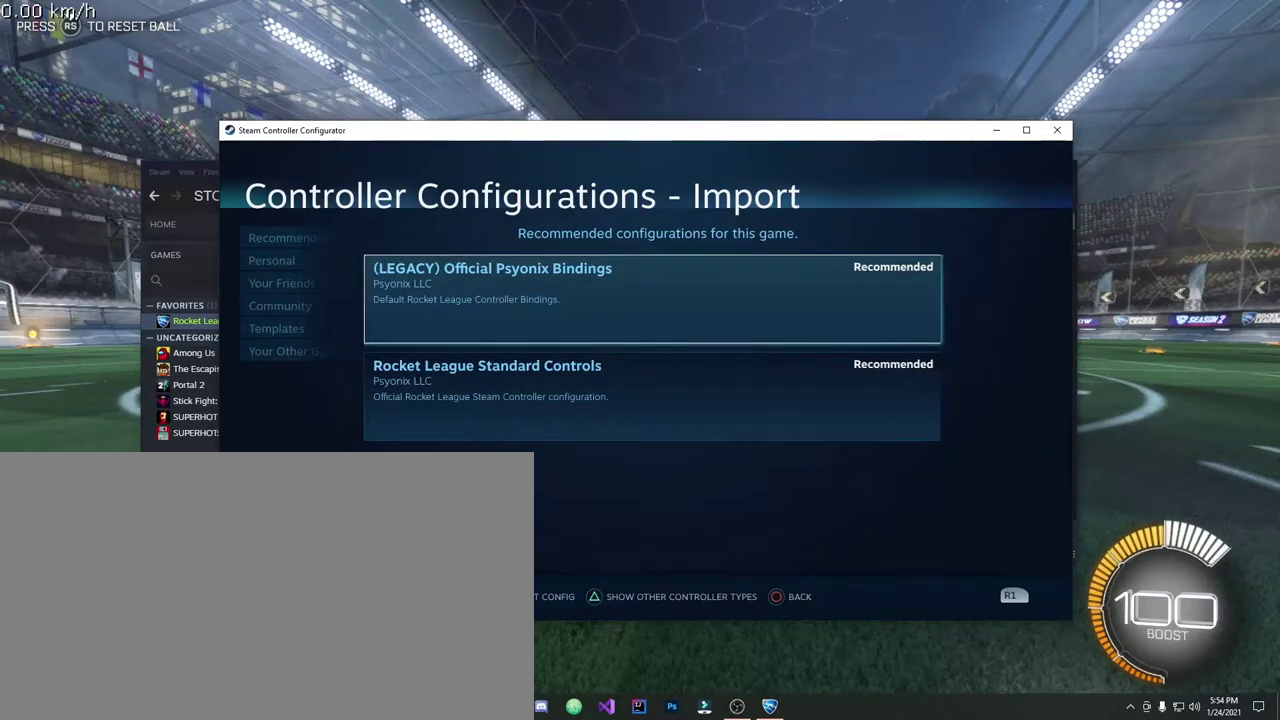
{"dt_ms": 400, "buttons": ["DPAD_DOWN"], "left_stick": "center", "events": [[350, "DPAD_DOWN", "down"]]}
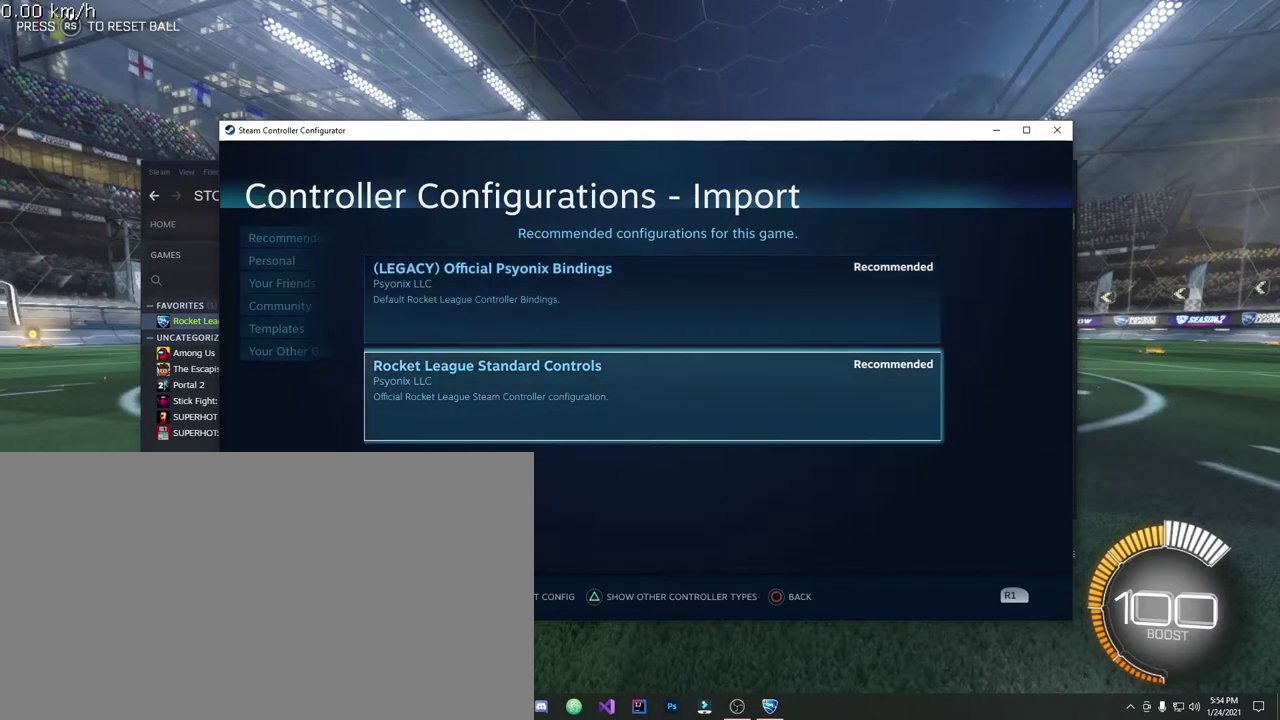
{"dt_ms": 600, "buttons": [], "left_stick": "center", "events": [[83, "DPAD_DOWN", "up"]]}